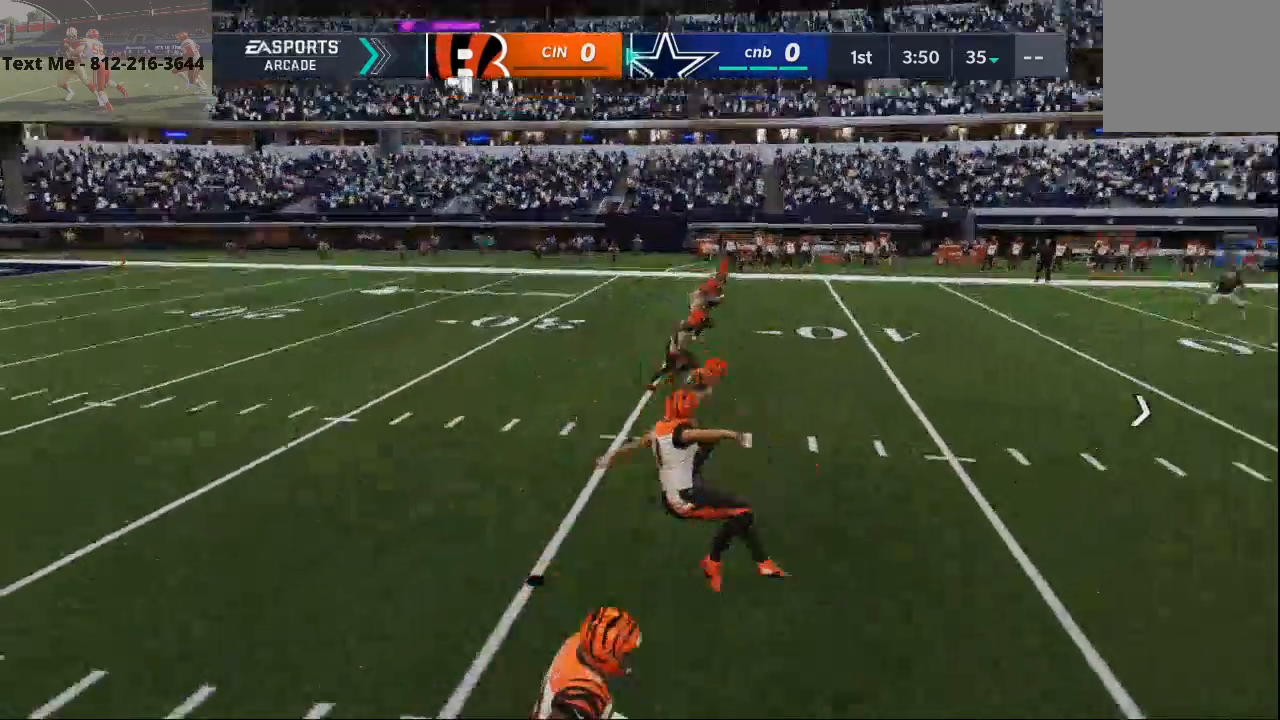
Gameplay with a controller (PlayStation layout); each line is a JSON object with the inputs held at the frame after it (dt_ms = milliseconds from this image to that frame). "events" lists button and stick changes between this image and that frame as [ms after this image, input, new state], when the widget could be followed in between.
{"dt_ms": 1000, "buttons": [], "left_stick": "left", "right_stick": "right"}
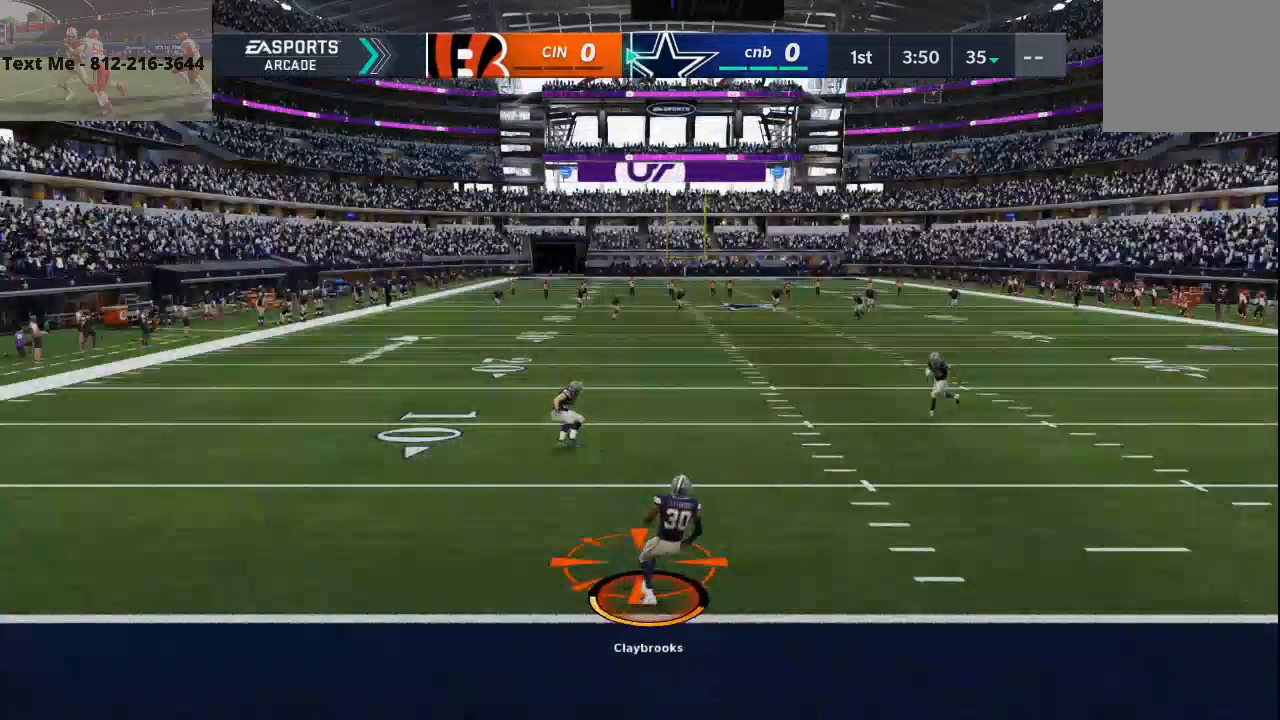
{"dt_ms": 500, "buttons": [], "left_stick": "up", "right_stick": "right", "events": [[33, "left_stick", "center"], [367, "left_stick", "up"]]}
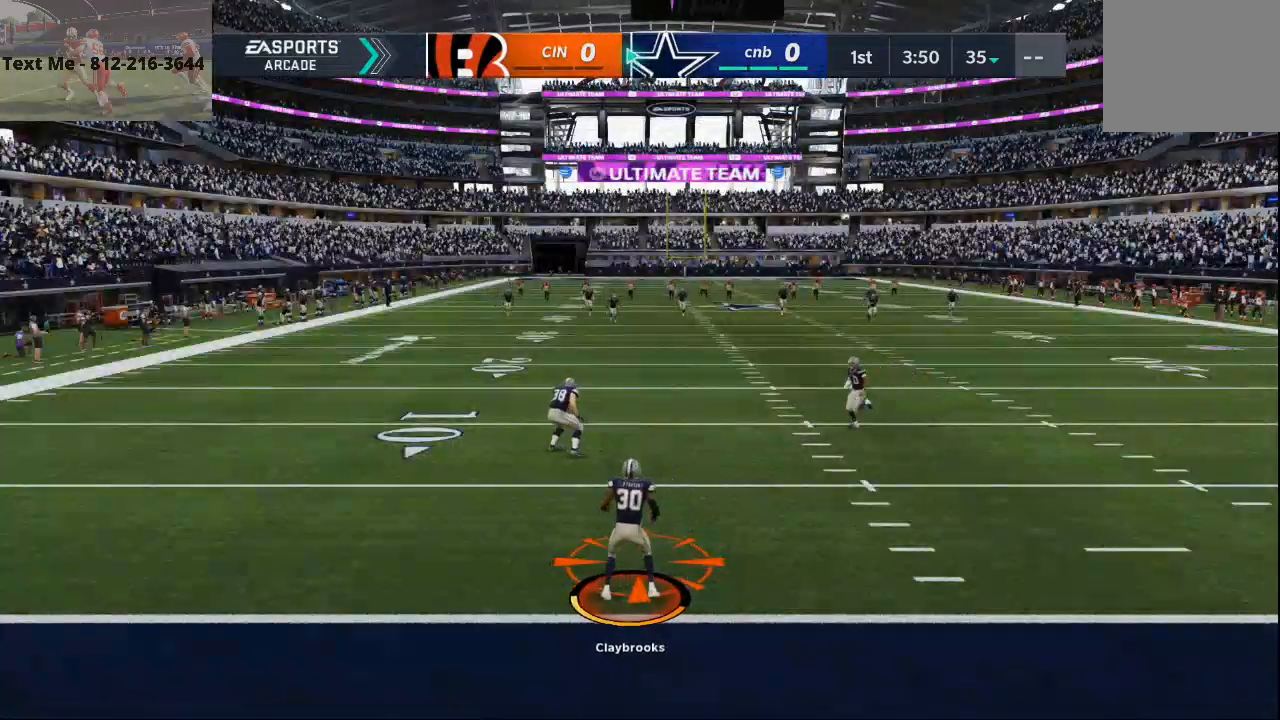
{"dt_ms": 500, "buttons": ["R2"], "left_stick": "up", "right_stick": "center", "events": [[133, "R2", "down"], [267, "right_stick", "center"]]}
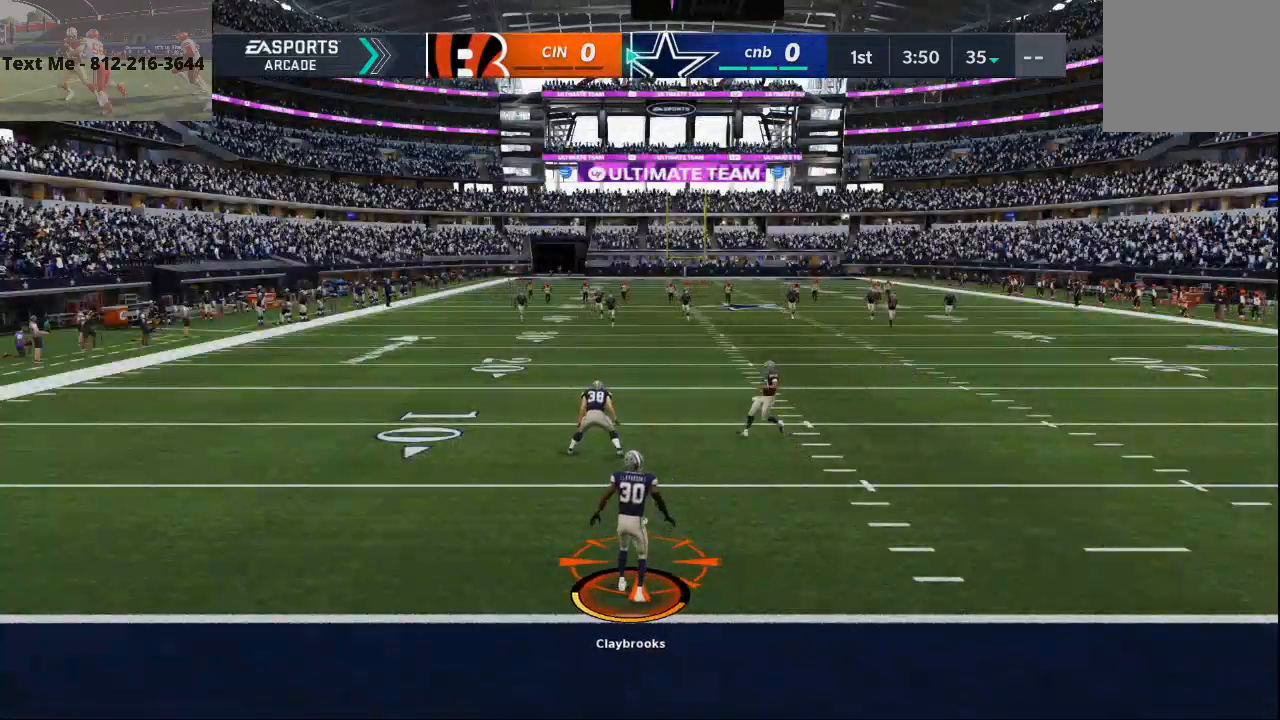
{"dt_ms": 500, "buttons": ["R2"], "left_stick": "up", "right_stick": "center", "events": []}
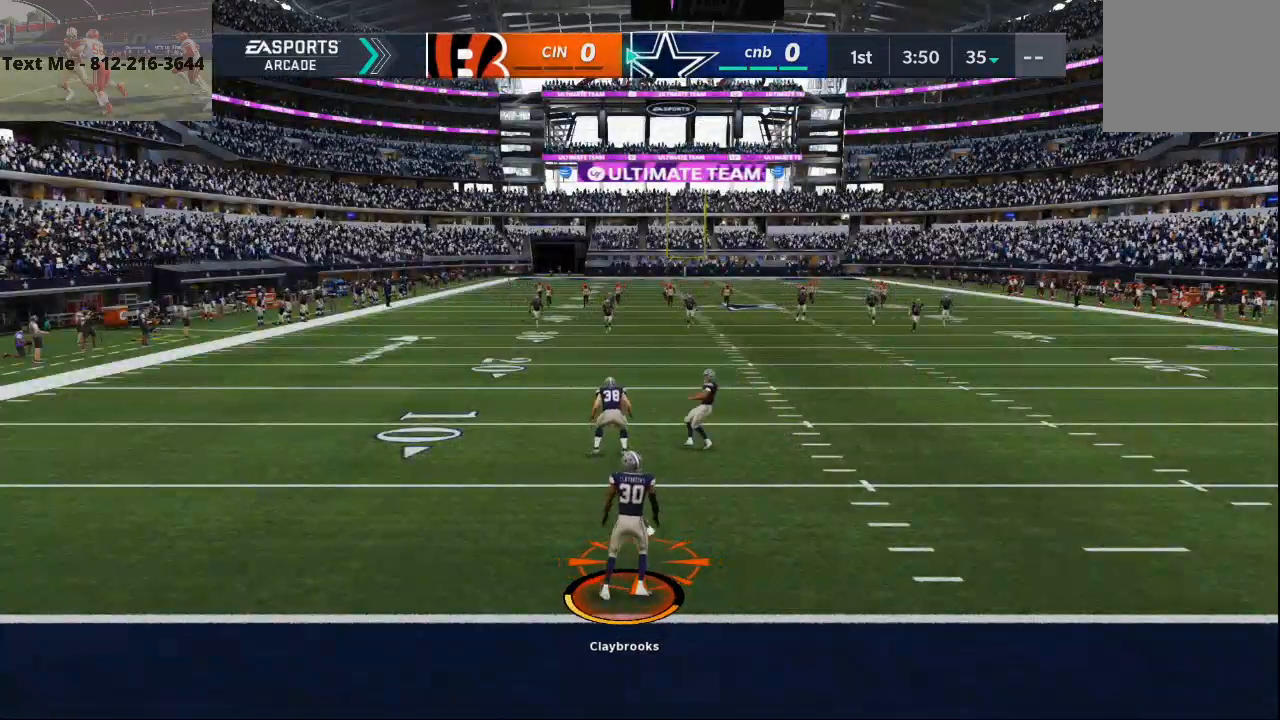
{"dt_ms": 500, "buttons": ["R2"], "left_stick": "up", "right_stick": "center", "events": []}
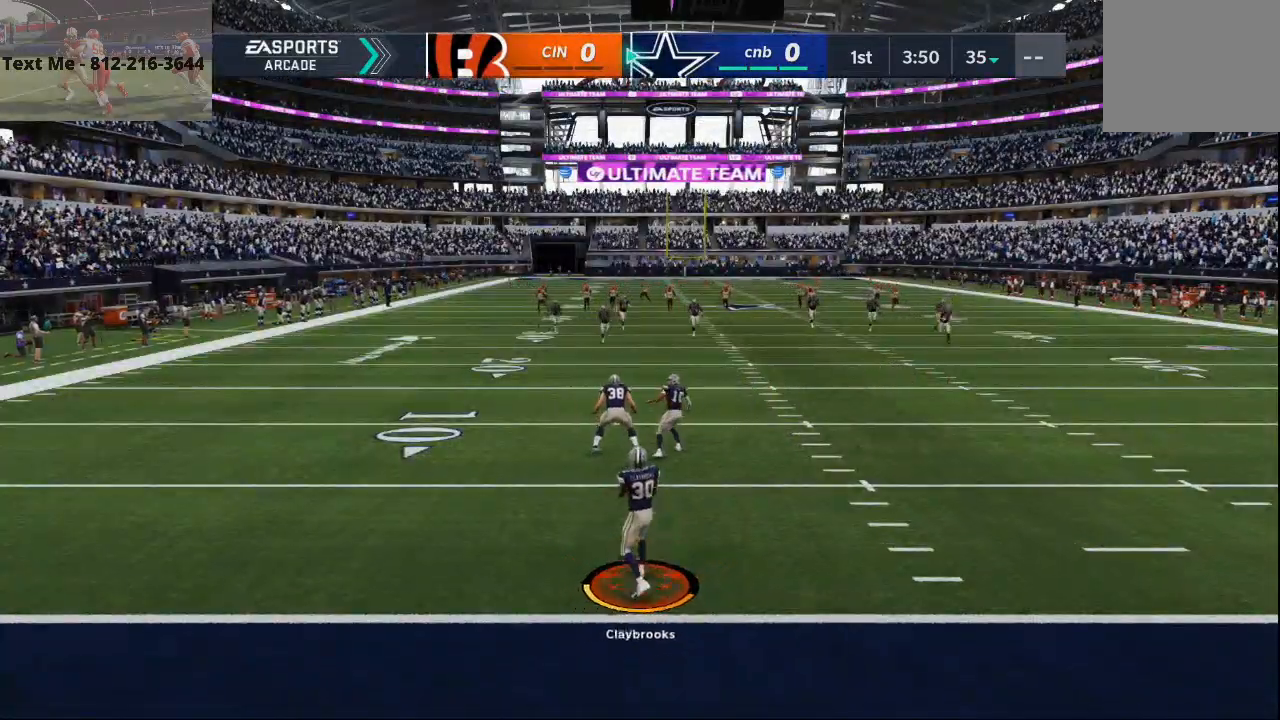
{"dt_ms": 500, "buttons": ["R2"], "left_stick": "up", "right_stick": "center"}